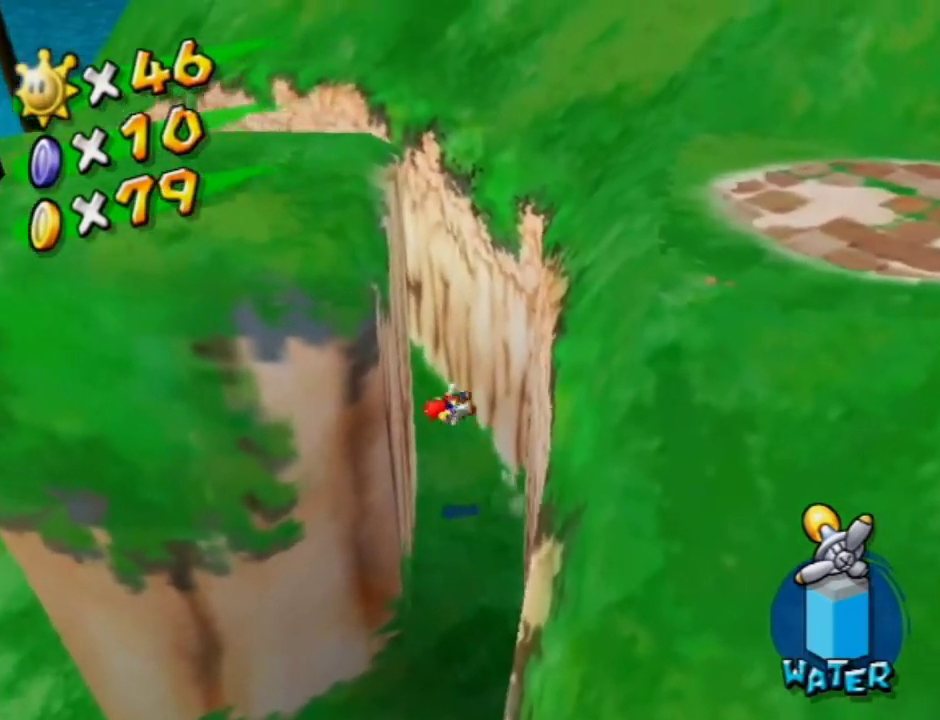
Gameplay with a controller (Nintendo layout); each line is a JSON object with the inputs held at the frame after it (dt_ms = milliseconds from this image to that frame). "events" lists button and stick changes between this image and that frame as [ms after this image, input, new state], when the widget could be followed in between. Not read: L3 R3.
{"dt_ms": 400, "buttons": ["A"], "left_stick": "down-left", "right_stick": "center", "events": [[167, "left_stick", "down-left"], [167, "right_stick", "center"], [300, "A", "down"]]}
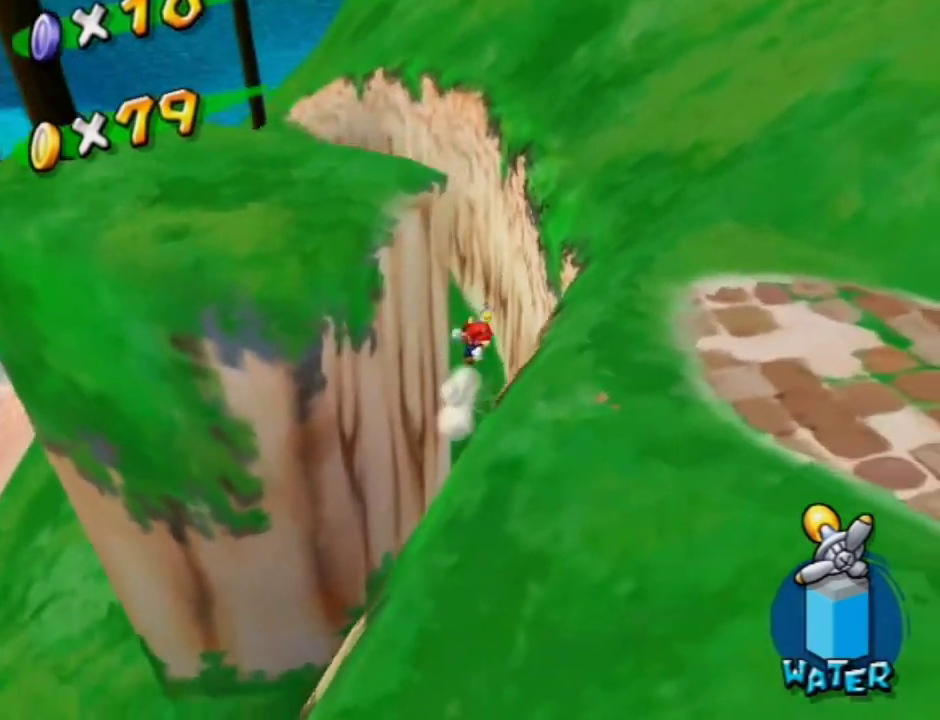
{"dt_ms": 300, "buttons": [], "left_stick": "down", "right_stick": "center", "events": [[33, "left_stick", "down"], [233, "A", "up"]]}
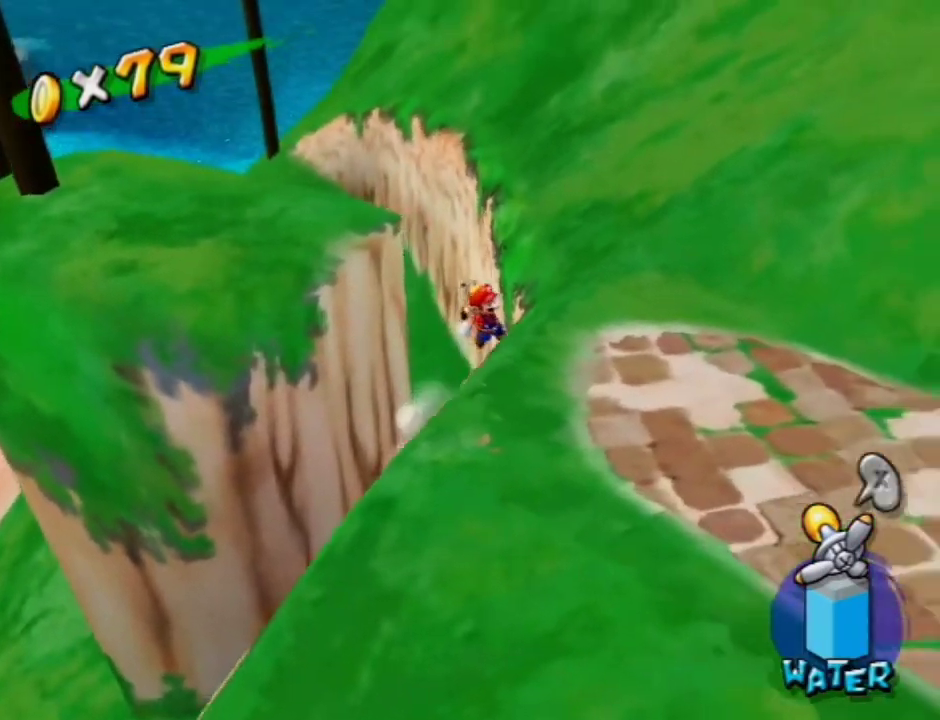
{"dt_ms": 600, "buttons": [], "left_stick": "down", "right_stick": "center", "events": [[67, "right_stick", "right"], [533, "right_stick", "center"]]}
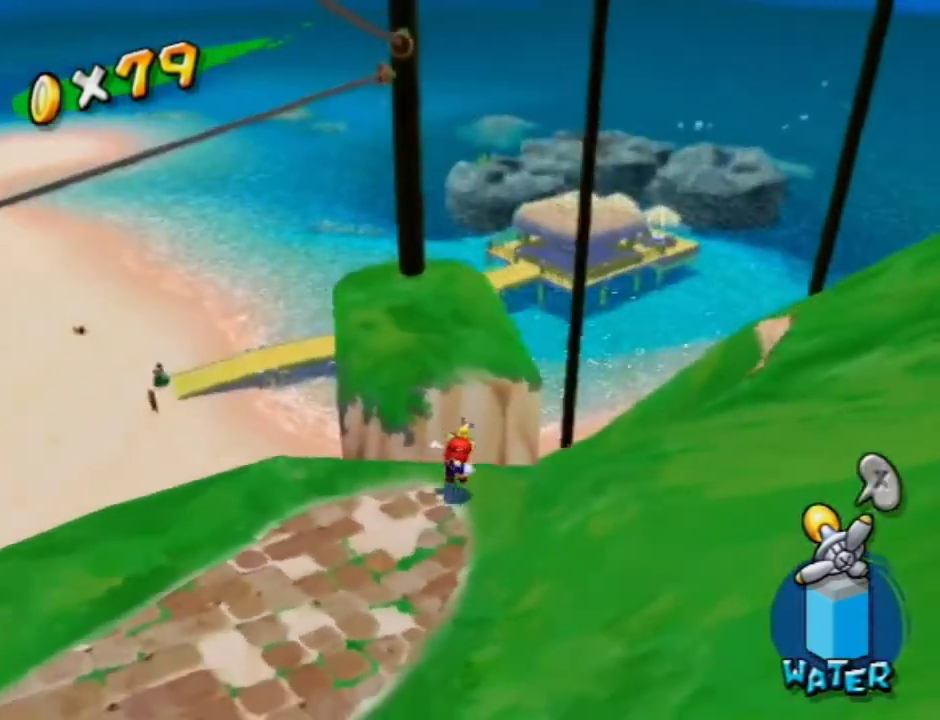
{"dt_ms": 600, "buttons": [], "left_stick": "up", "right_stick": "center", "events": [[300, "left_stick", "up-right"], [600, "left_stick", "up"]]}
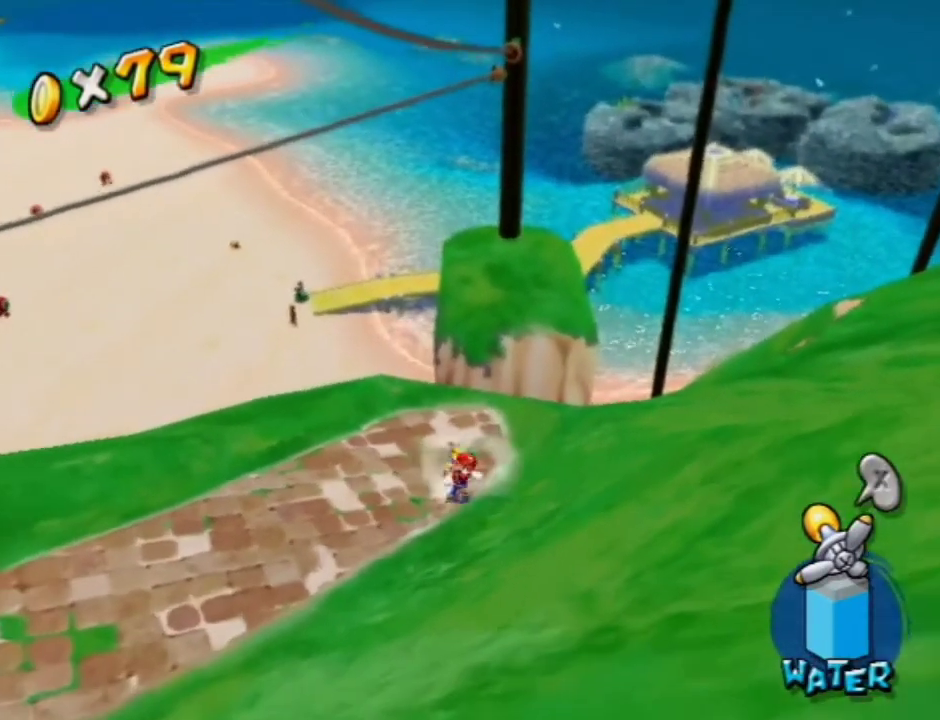
{"dt_ms": 700, "buttons": [], "left_stick": "up", "right_stick": "center", "events": [[100, "A", "down"], [100, "B", "down"], [400, "B", "up"], [433, "A", "up"]]}
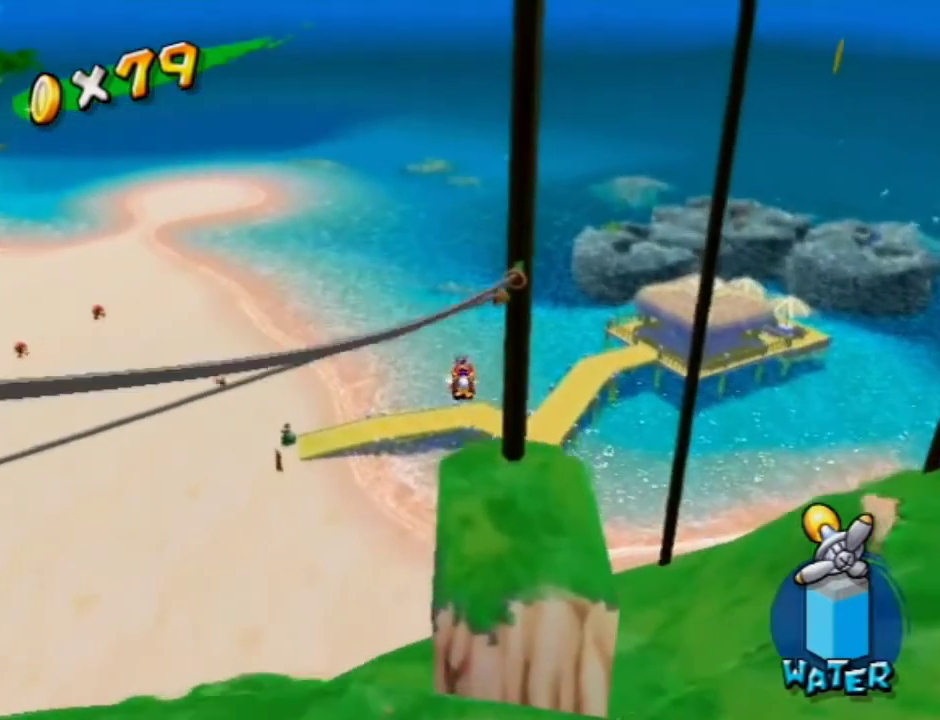
{"dt_ms": 300, "buttons": [], "left_stick": "center", "right_stick": "center", "events": [[67, "left_stick", "center"], [100, "A", "down"], [167, "A", "up"], [233, "A", "down"], [300, "A", "up"]]}
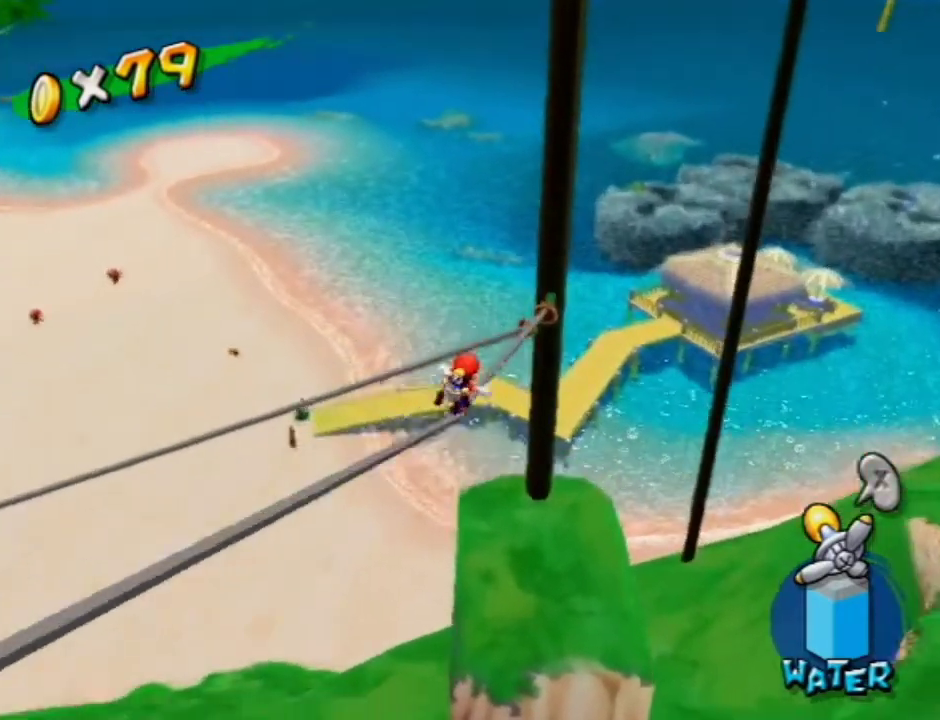
{"dt_ms": 400, "buttons": [], "left_stick": "center", "right_stick": "center", "events": [[67, "A", "down"], [133, "A", "up"], [233, "A", "down"], [300, "A", "up"]]}
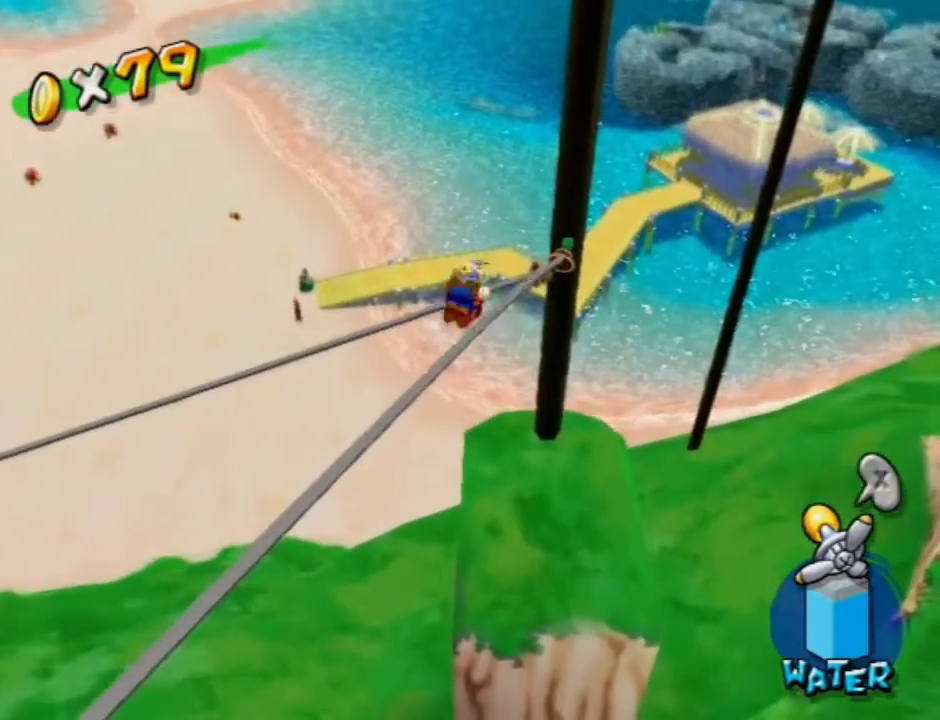
{"dt_ms": 600, "buttons": [], "left_stick": "center", "right_stick": "center", "events": [[67, "right_stick", "left"], [133, "right_stick", "center"]]}
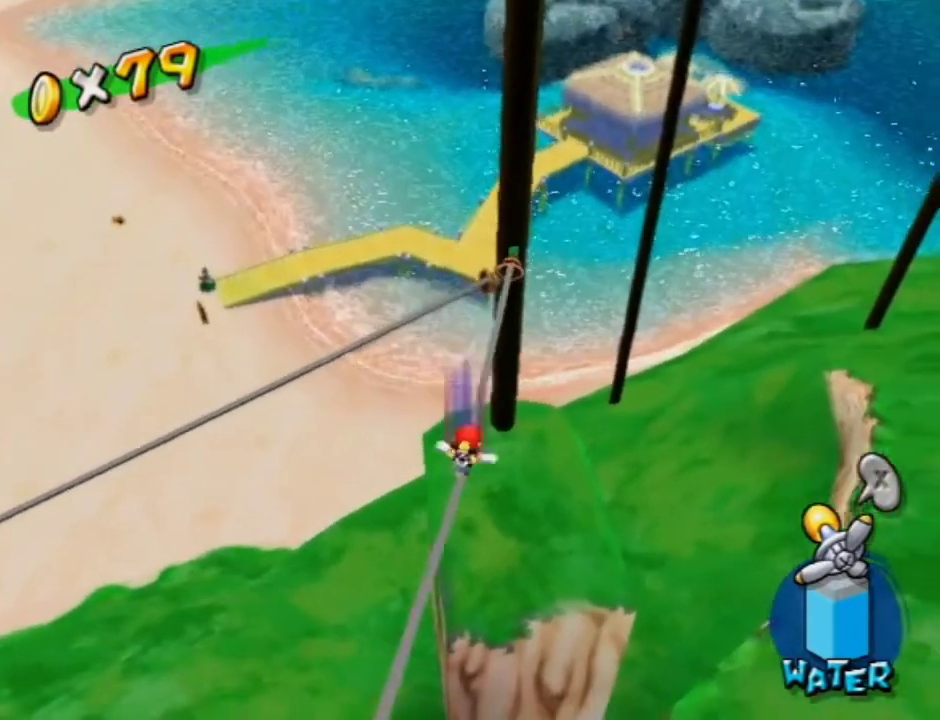
{"dt_ms": 600, "buttons": ["B"], "left_stick": "up-left", "right_stick": "center", "events": [[300, "A", "down"], [433, "B", "down"], [533, "A", "up"], [533, "left_stick", "up-left"]]}
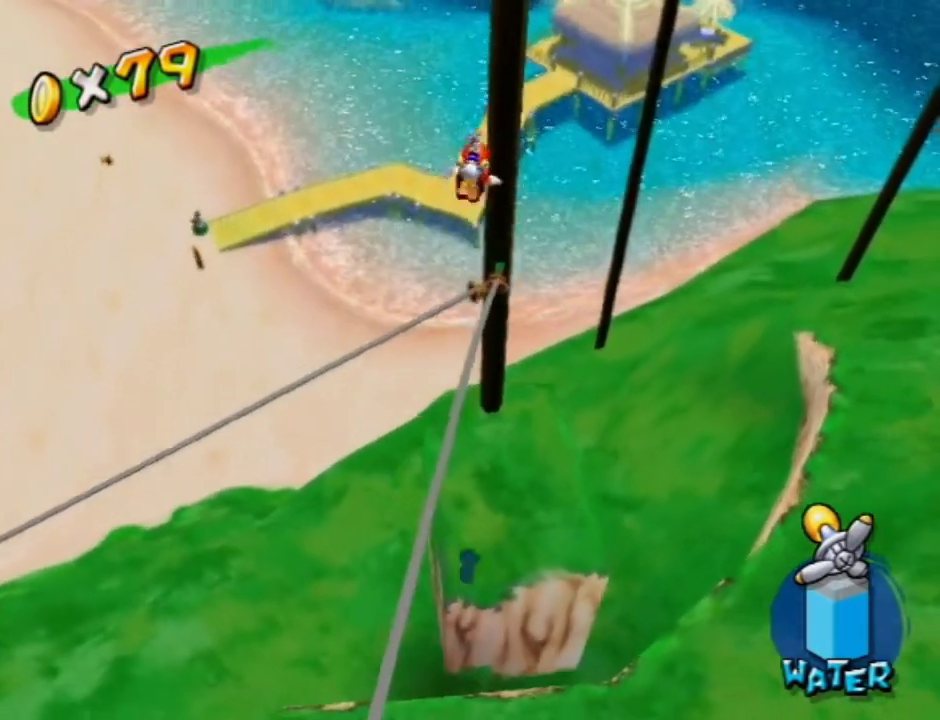
{"dt_ms": 400, "buttons": [], "left_stick": "up-left", "right_stick": "center", "events": [[133, "B", "up"]]}
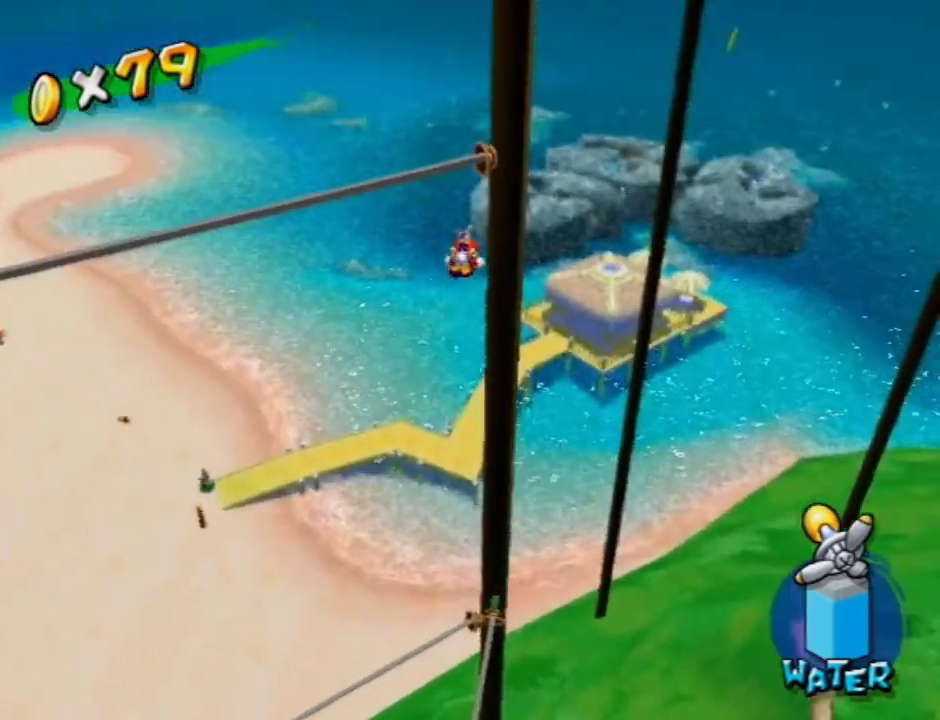
{"dt_ms": 300, "buttons": ["A"], "left_stick": "up-right", "right_stick": "center", "events": [[133, "A", "down"], [133, "left_stick", "up"], [200, "A", "up"], [233, "left_stick", "up-right"], [267, "A", "down"]]}